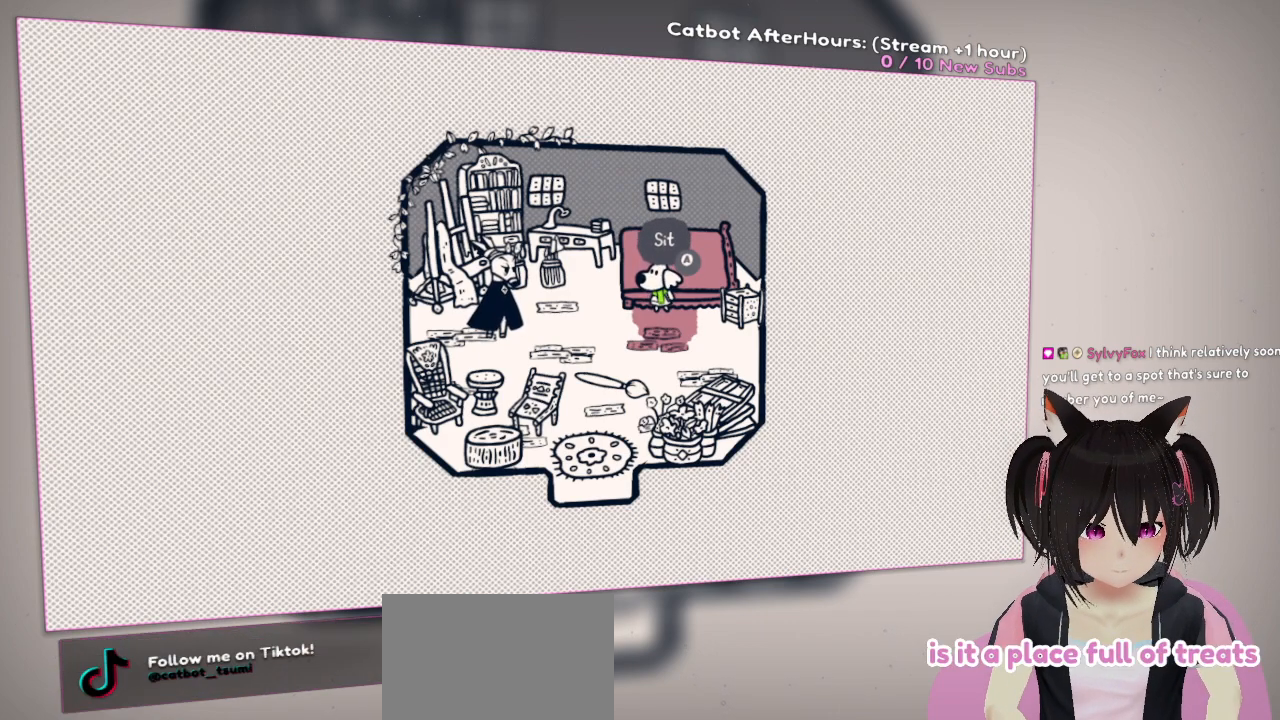
Gameplay with a controller (Nintendo layout); each line is a JSON object with the inputs held at the frame after it. "events" lists button and stick changes between this image and that frame as [ms after this image, input, new state], when the widget could be followed in between.
{"buttons": [], "left_stick": "left", "right_stick": "center", "events": [[400, "left_stick", "left"]]}
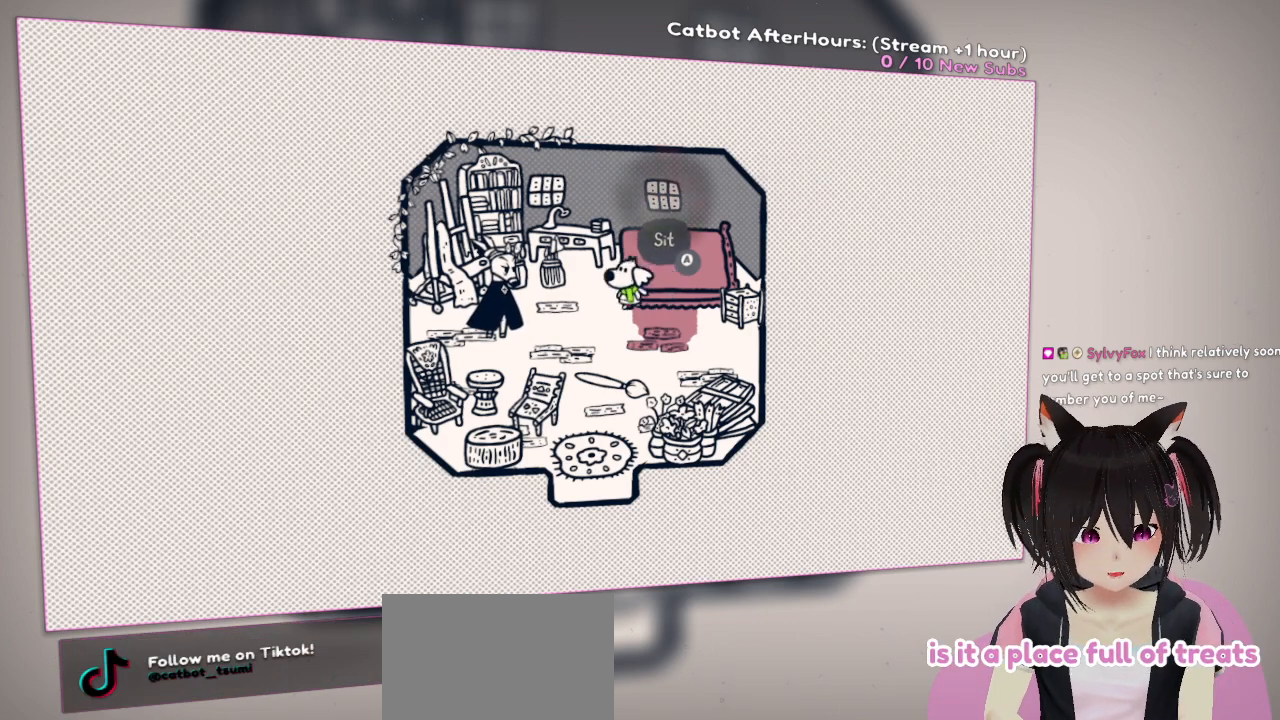
{"buttons": [], "left_stick": "center", "right_stick": "center", "events": [[167, "right_stick", "up"], [233, "left_stick", "down-left"], [267, "right_stick", "center"], [500, "left_stick", "center"]]}
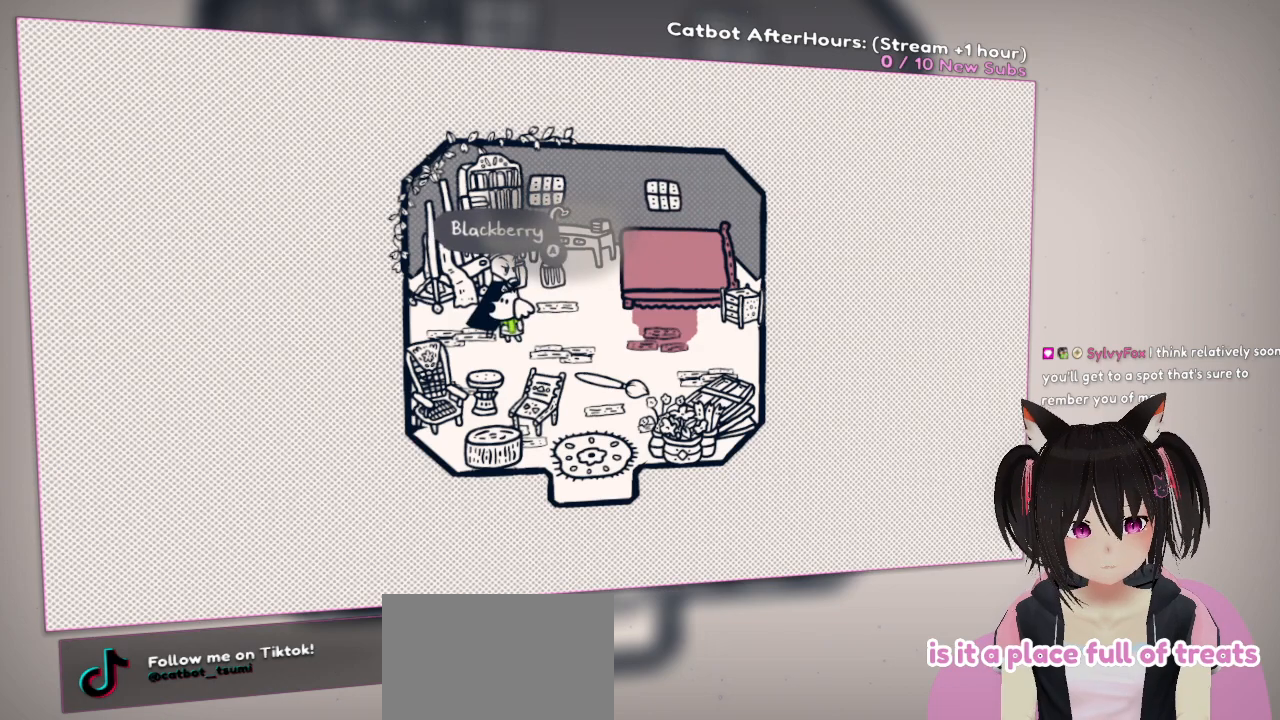
{"buttons": [], "left_stick": "center", "right_stick": "center", "events": [[433, "B", "down"], [467, "B", "up"]]}
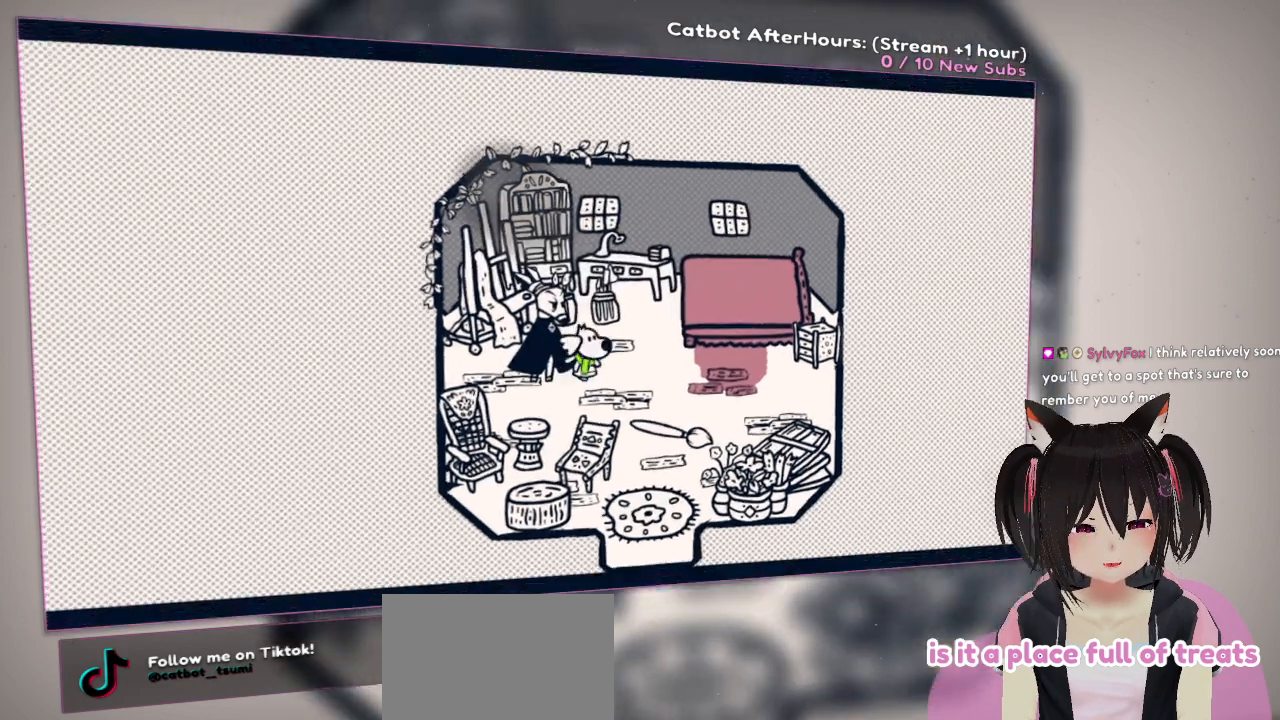
{"buttons": [], "left_stick": "center", "right_stick": "center", "events": [[100, "R2", "down"], [150, "R2", "up"]]}
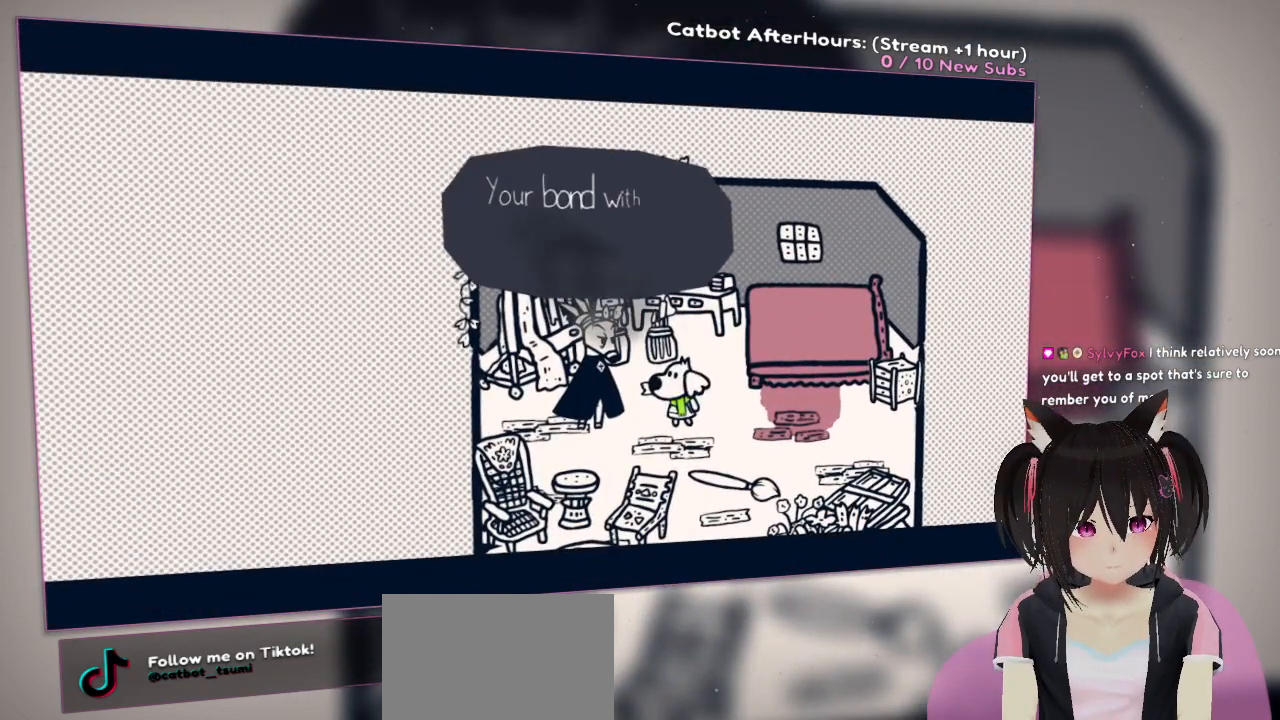
{"buttons": [], "left_stick": "center", "right_stick": "center", "events": []}
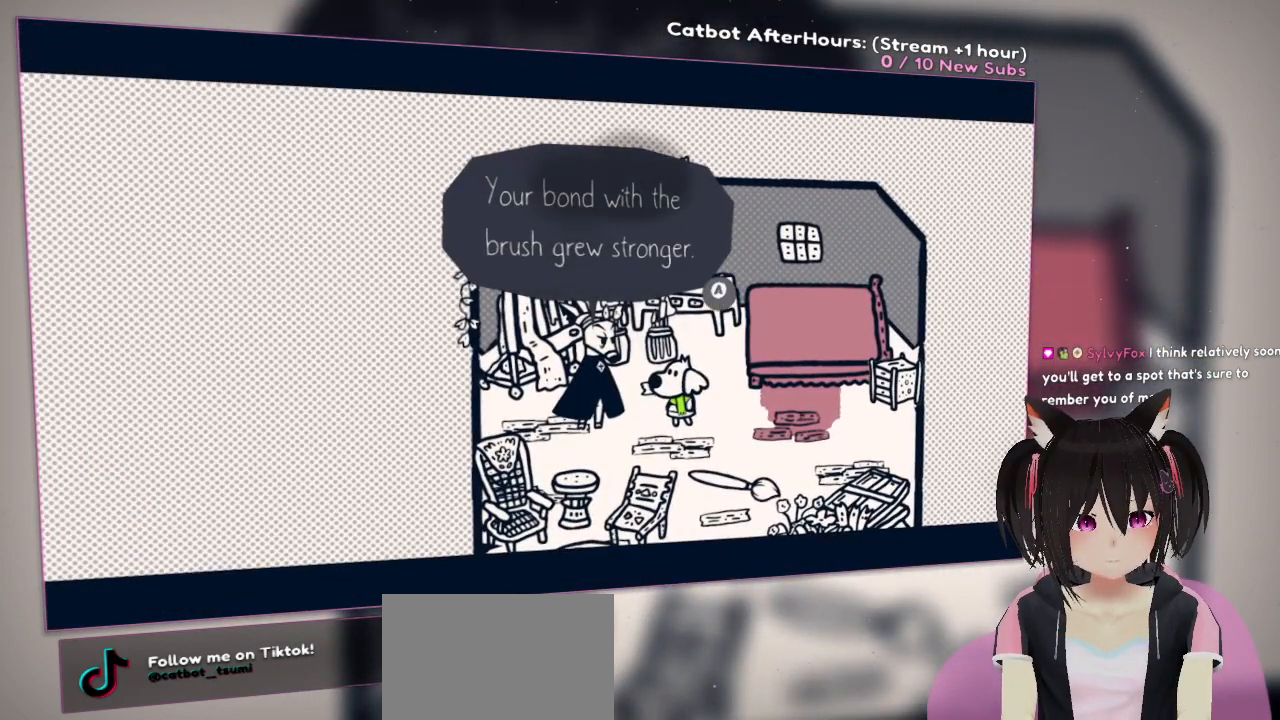
{"buttons": [], "left_stick": "center", "right_stick": "center", "events": []}
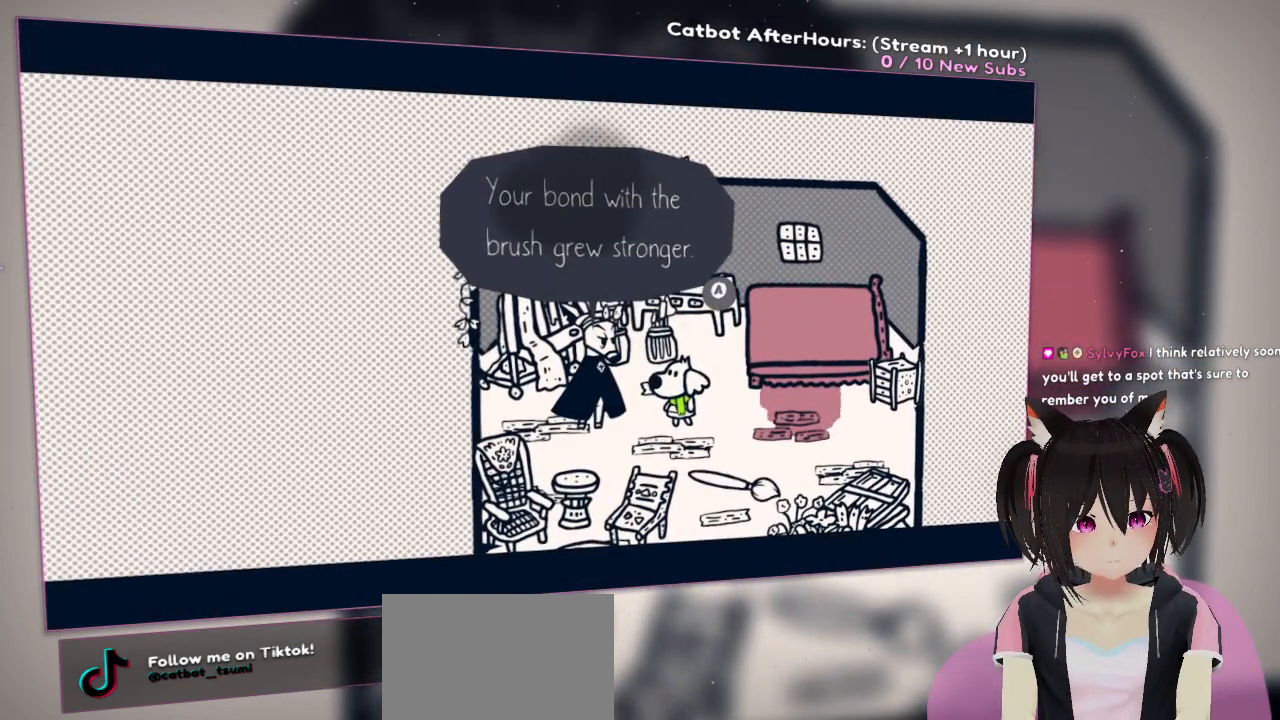
{"buttons": [], "left_stick": "center", "right_stick": "center", "events": [[217, "B", "down"], [383, "B", "up"]]}
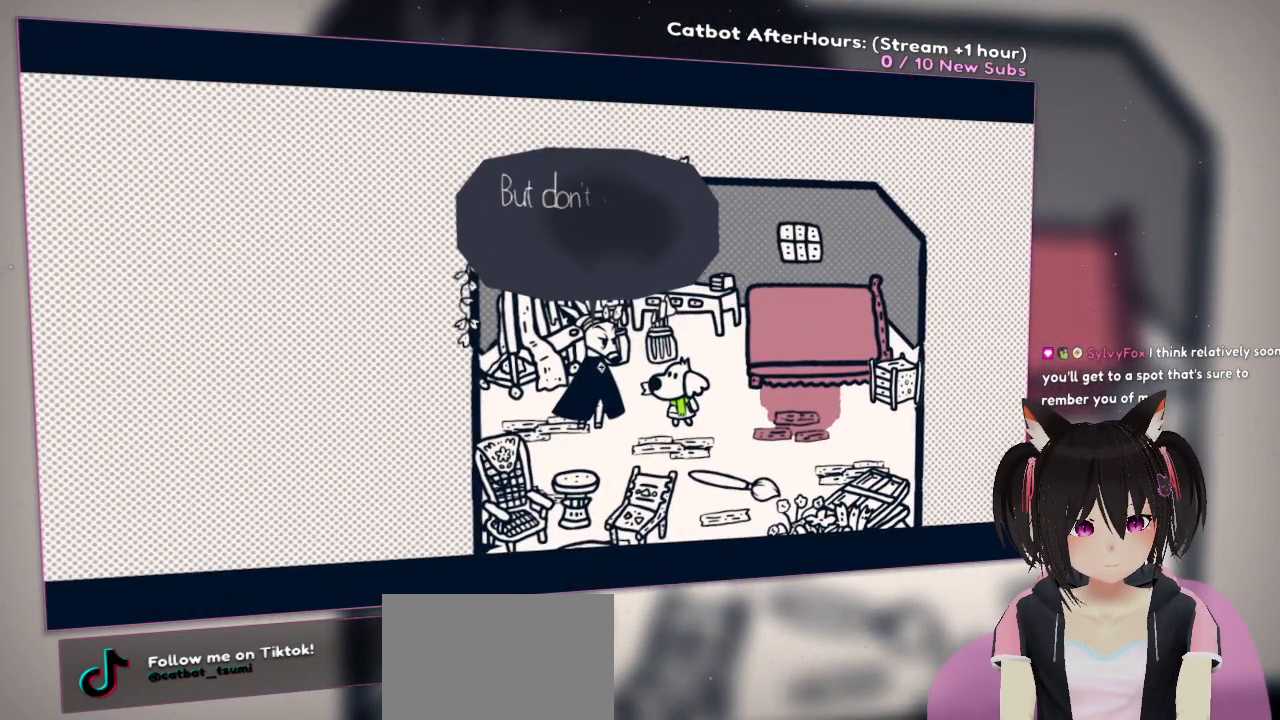
{"buttons": [], "left_stick": "center", "right_stick": "center", "events": []}
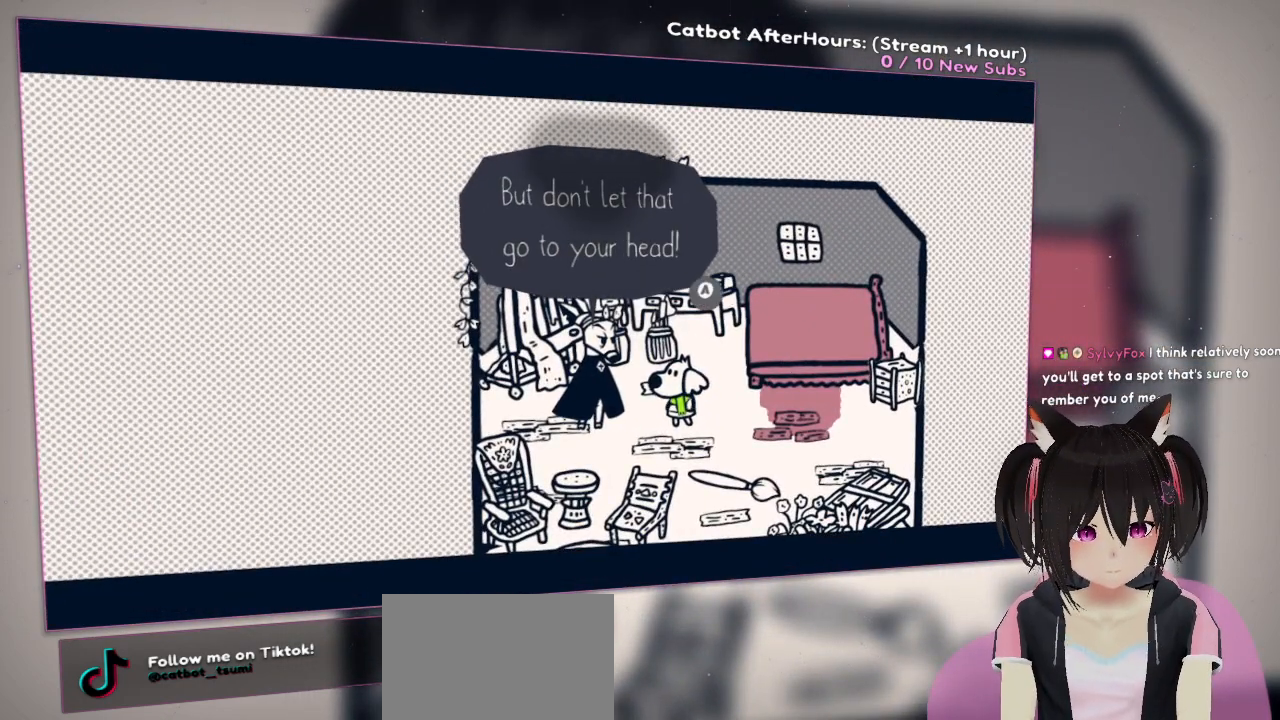
{"buttons": [], "left_stick": "center", "right_stick": "center", "events": []}
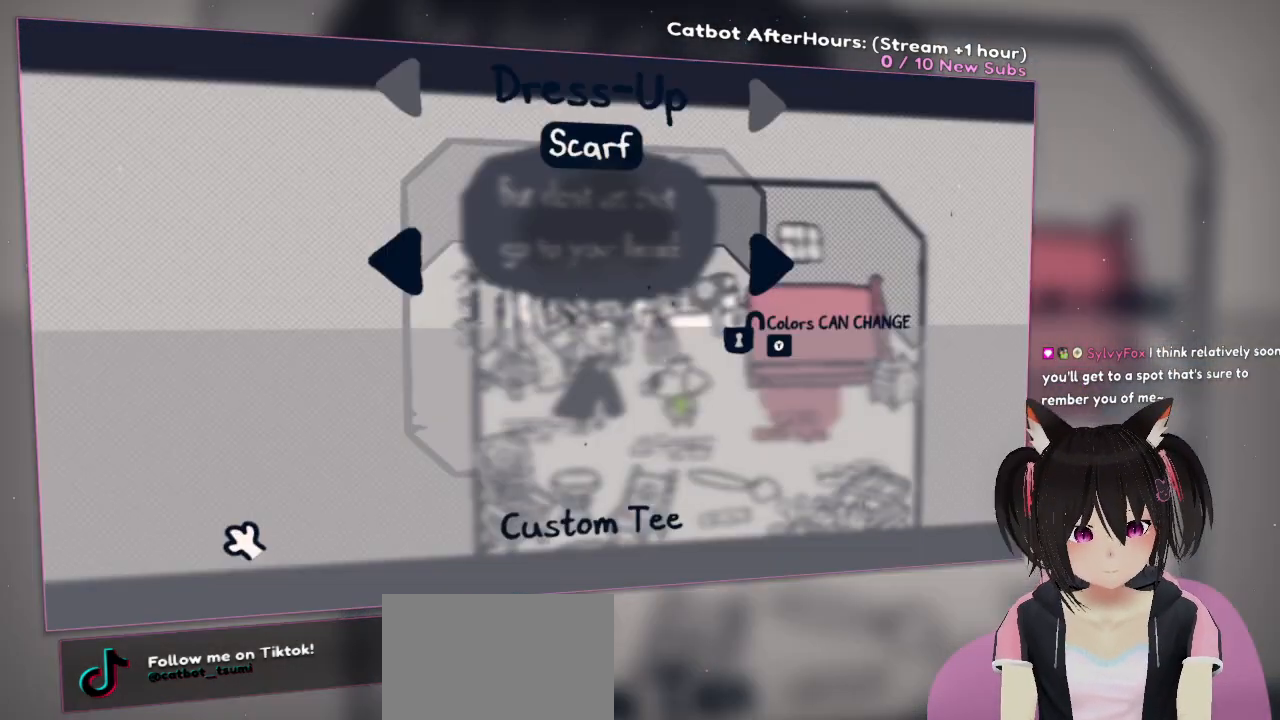
{"buttons": [], "left_stick": "center", "right_stick": "center", "events": []}
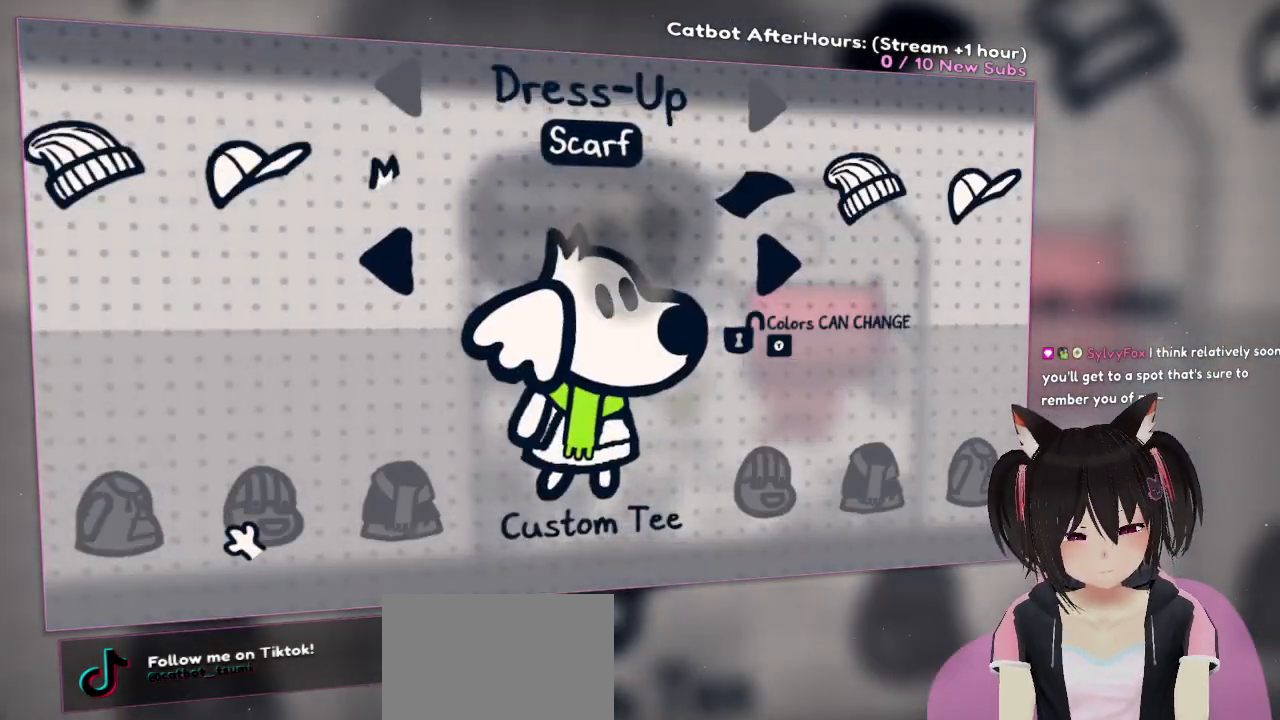
{"buttons": ["B", "R2"], "left_stick": "center", "right_stick": "center", "events": [[467, "B", "down"], [500, "R2", "down"]]}
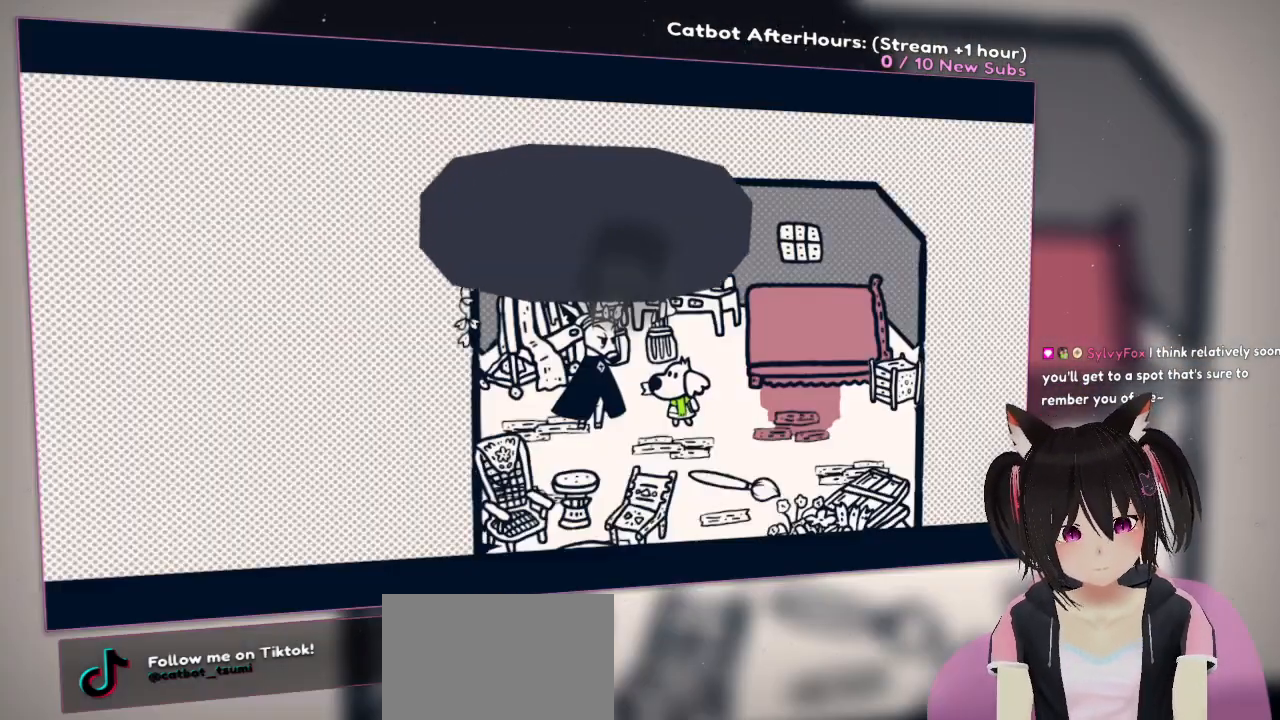
{"buttons": [], "left_stick": "center", "right_stick": "center", "events": [[83, "B", "up"], [300, "R2", "up"]]}
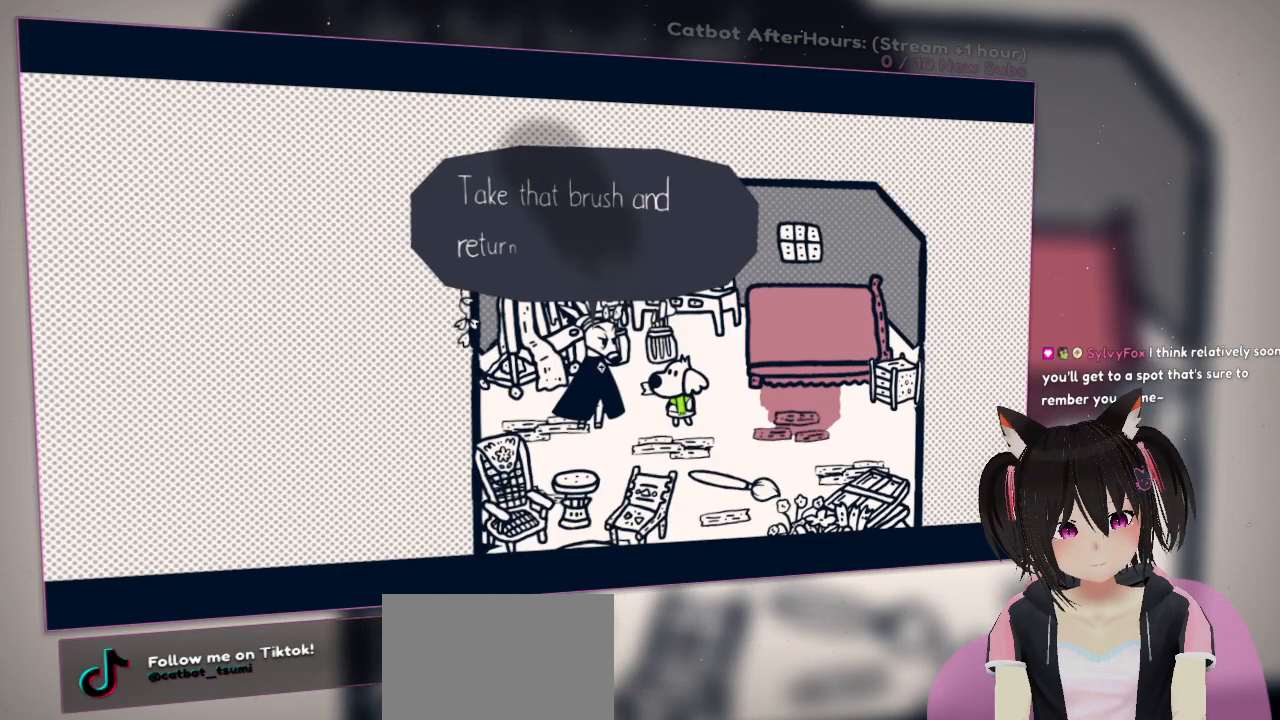
{"buttons": [], "left_stick": "center", "right_stick": "center", "events": []}
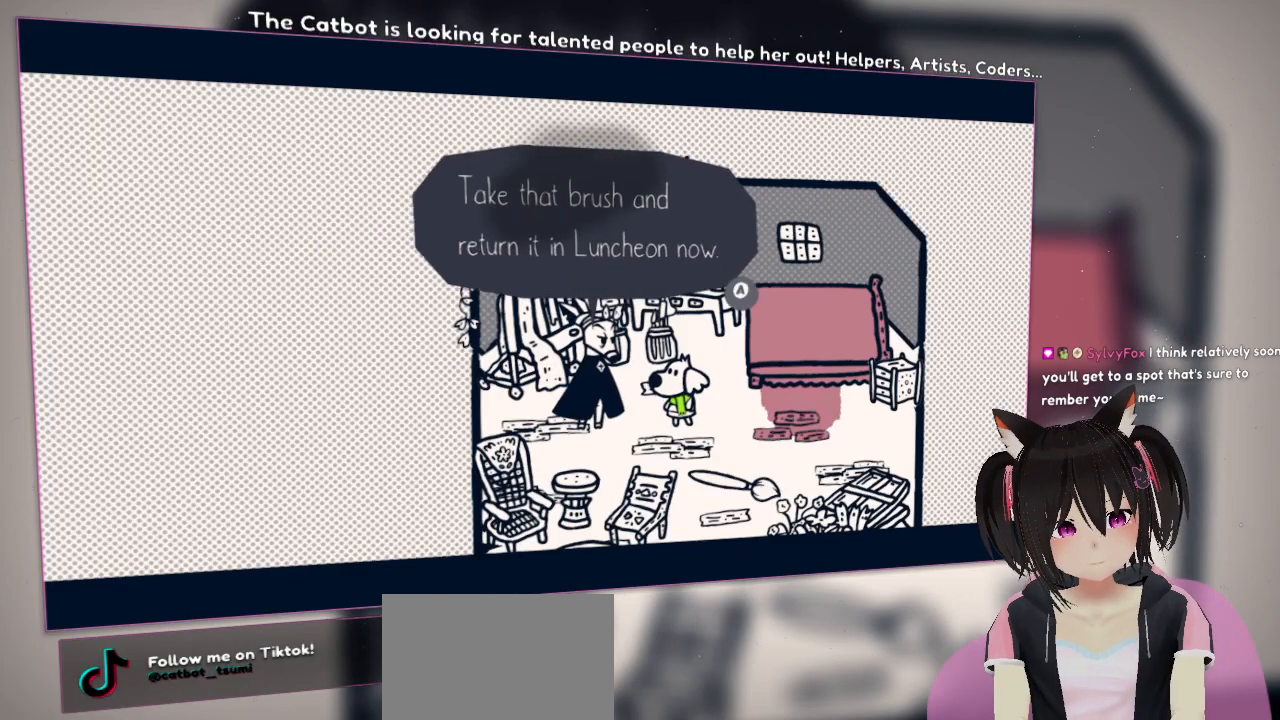
{"buttons": [], "left_stick": "center", "right_stick": "center", "events": []}
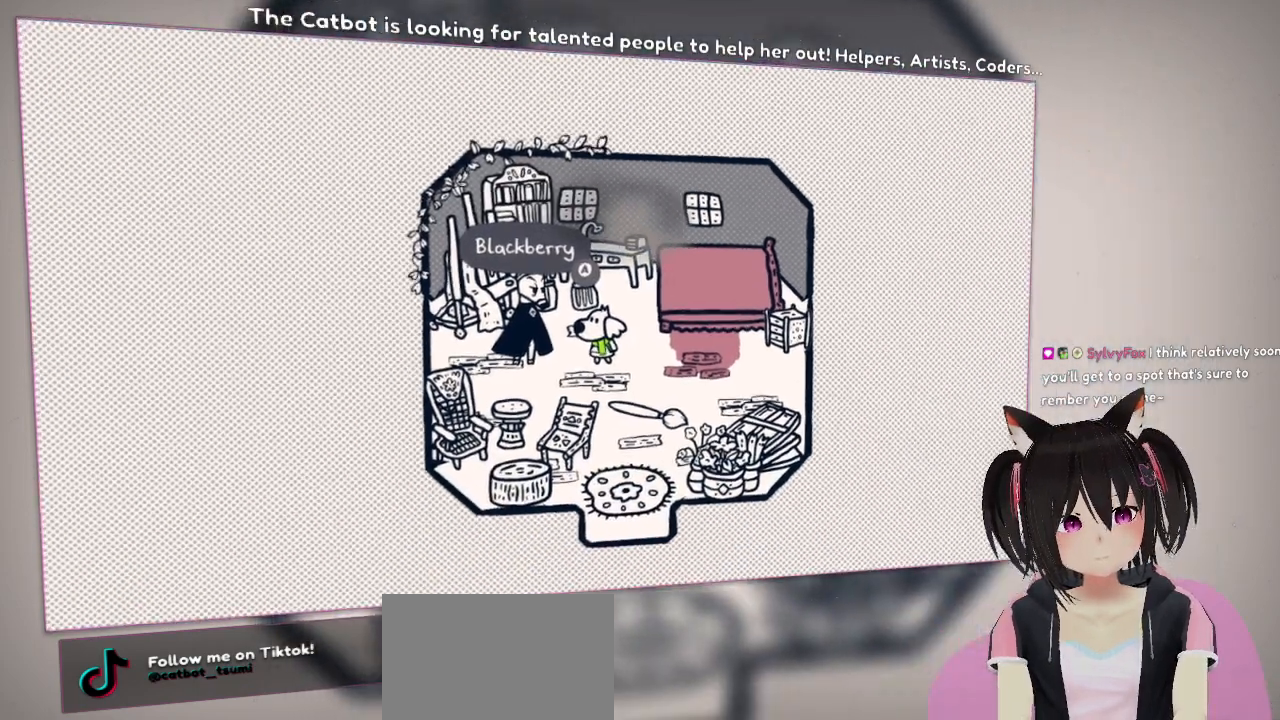
{"buttons": [], "left_stick": "center", "right_stick": "center", "events": []}
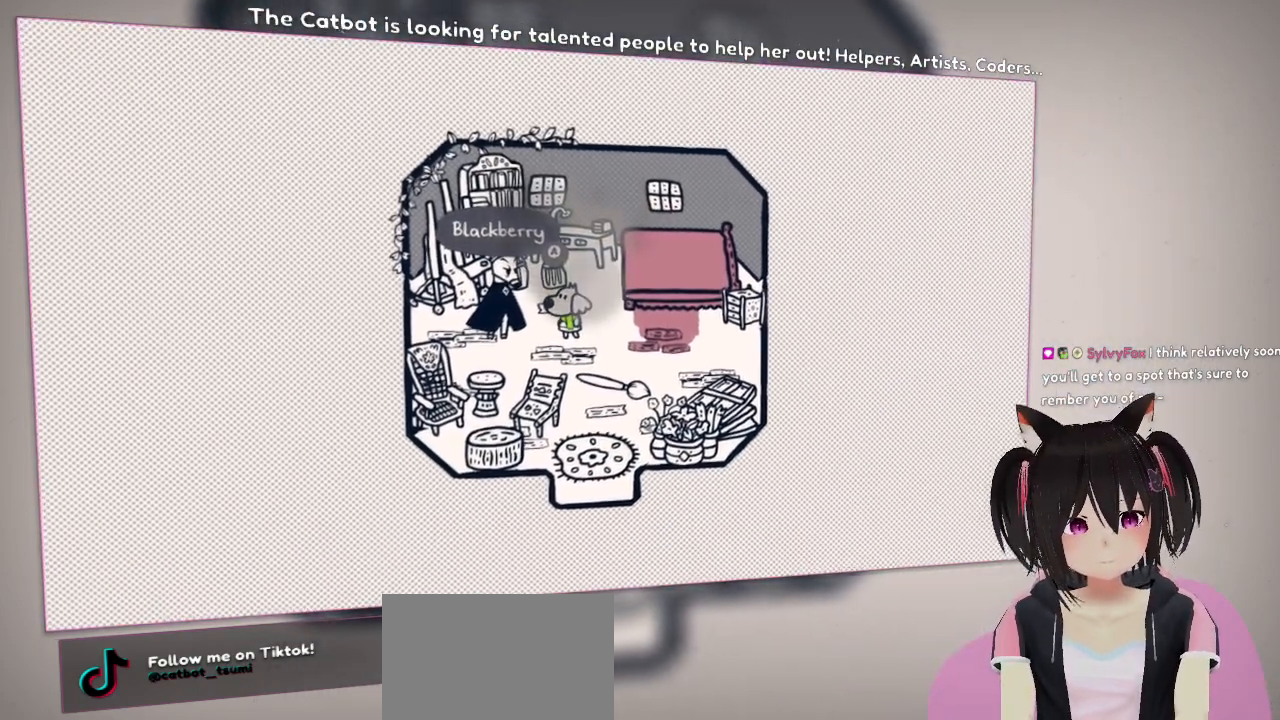
{"buttons": [], "left_stick": "center", "right_stick": "center", "events": []}
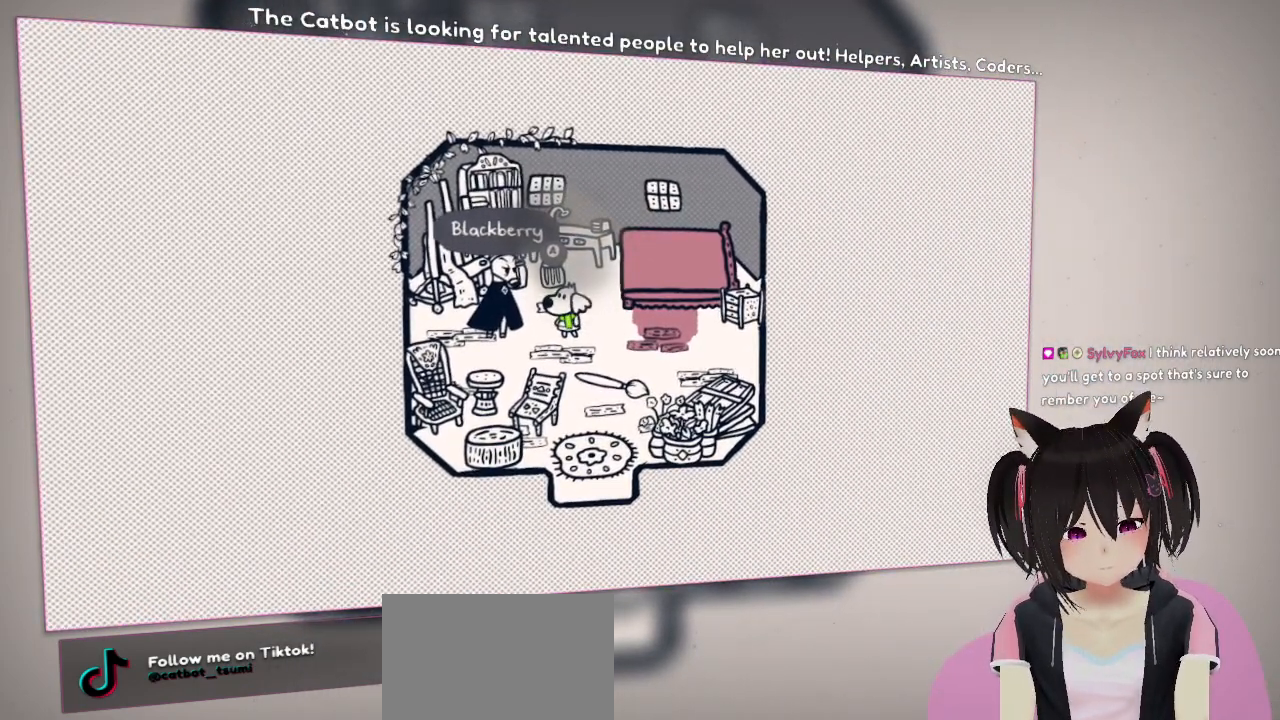
{"buttons": [], "left_stick": "center", "right_stick": "center", "events": [[150, "B", "down"], [267, "B", "up"]]}
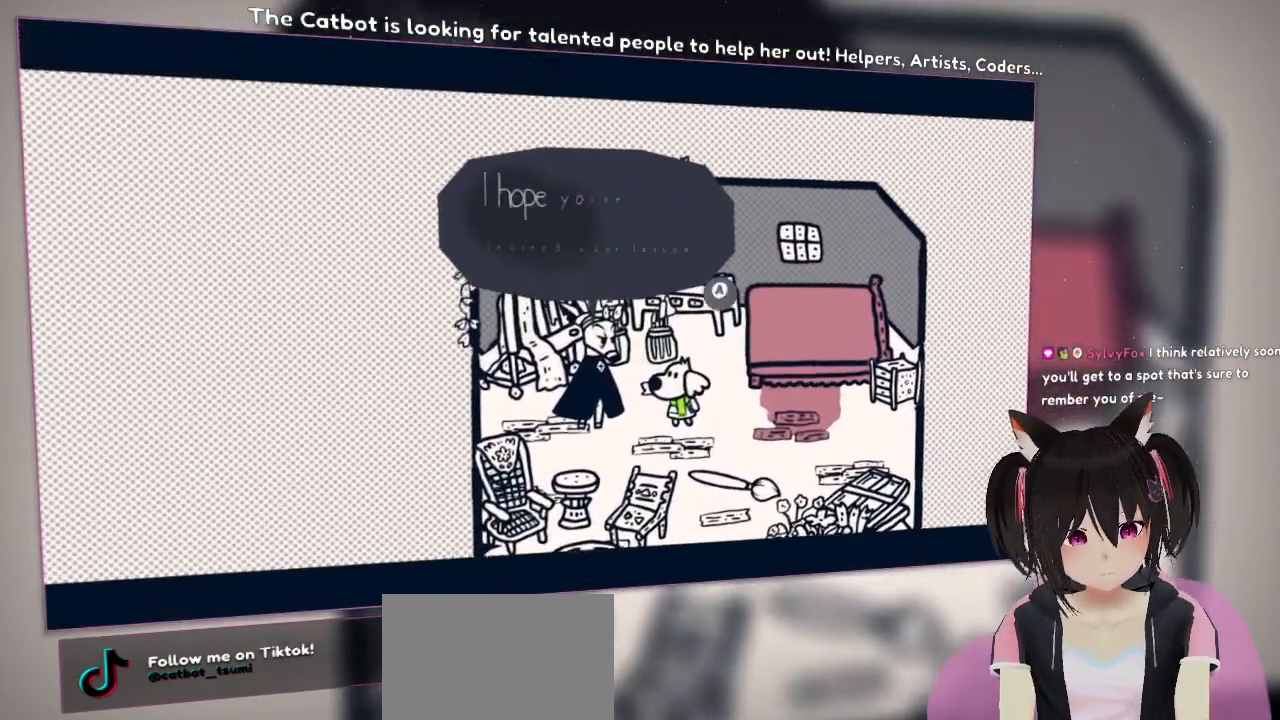
{"buttons": [], "left_stick": "center", "right_stick": "center", "events": [[17, "A", "down"], [167, "A", "up"], [283, "A", "down"], [400, "A", "up"]]}
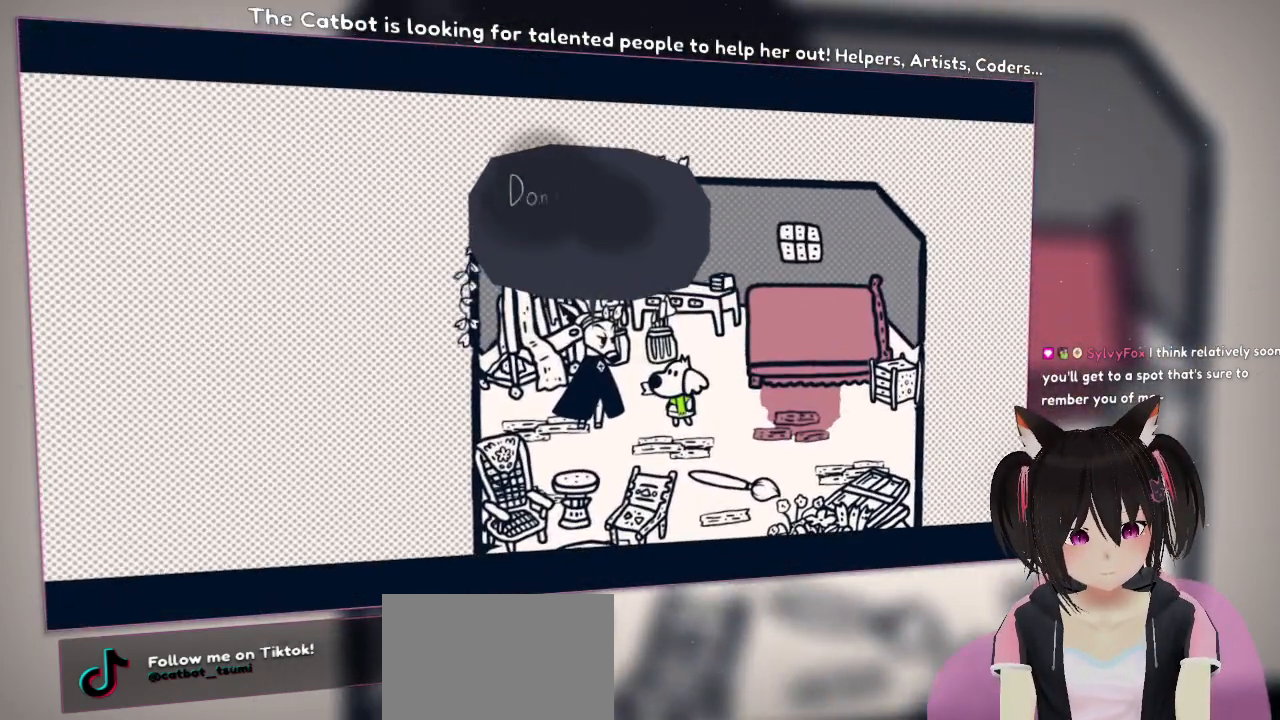
{"buttons": [], "left_stick": "center", "right_stick": "center", "events": [[217, "A", "down"], [300, "A", "up"]]}
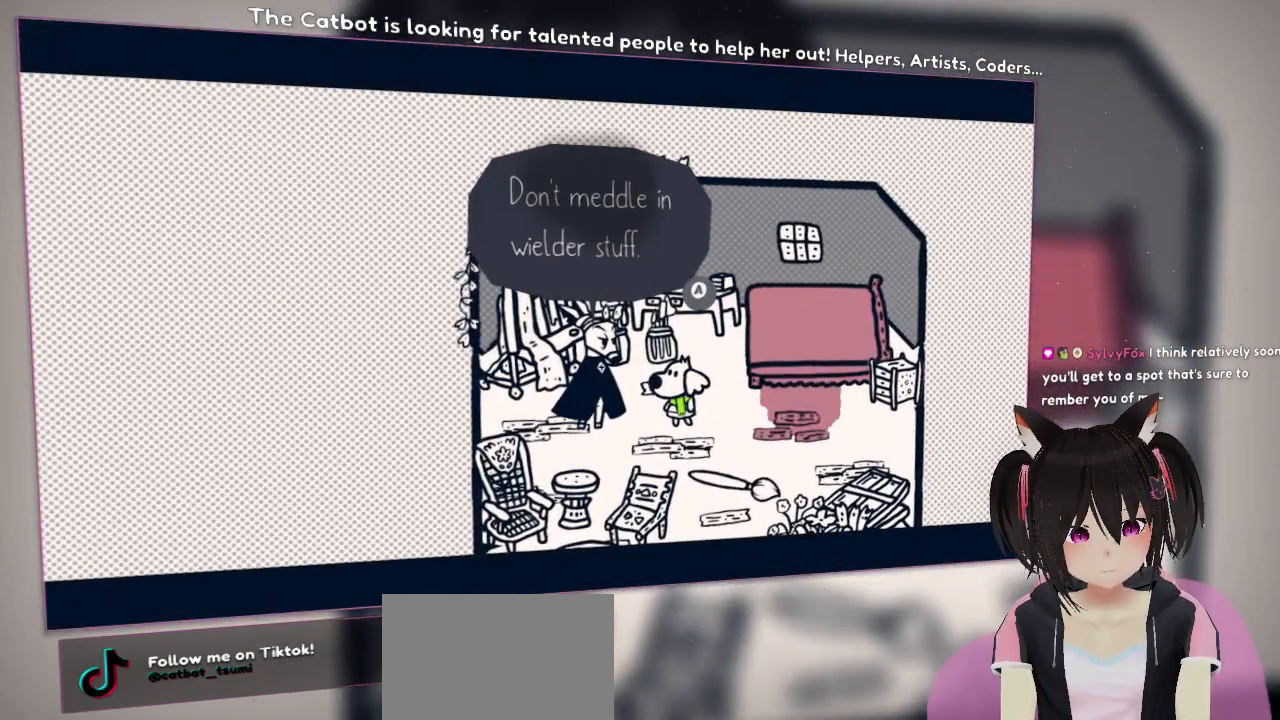
{"buttons": [], "left_stick": "right", "right_stick": "center", "events": [[217, "B", "down"], [333, "R2", "down"], [400, "B", "up"], [400, "left_stick", "right"], [467, "R2", "up"]]}
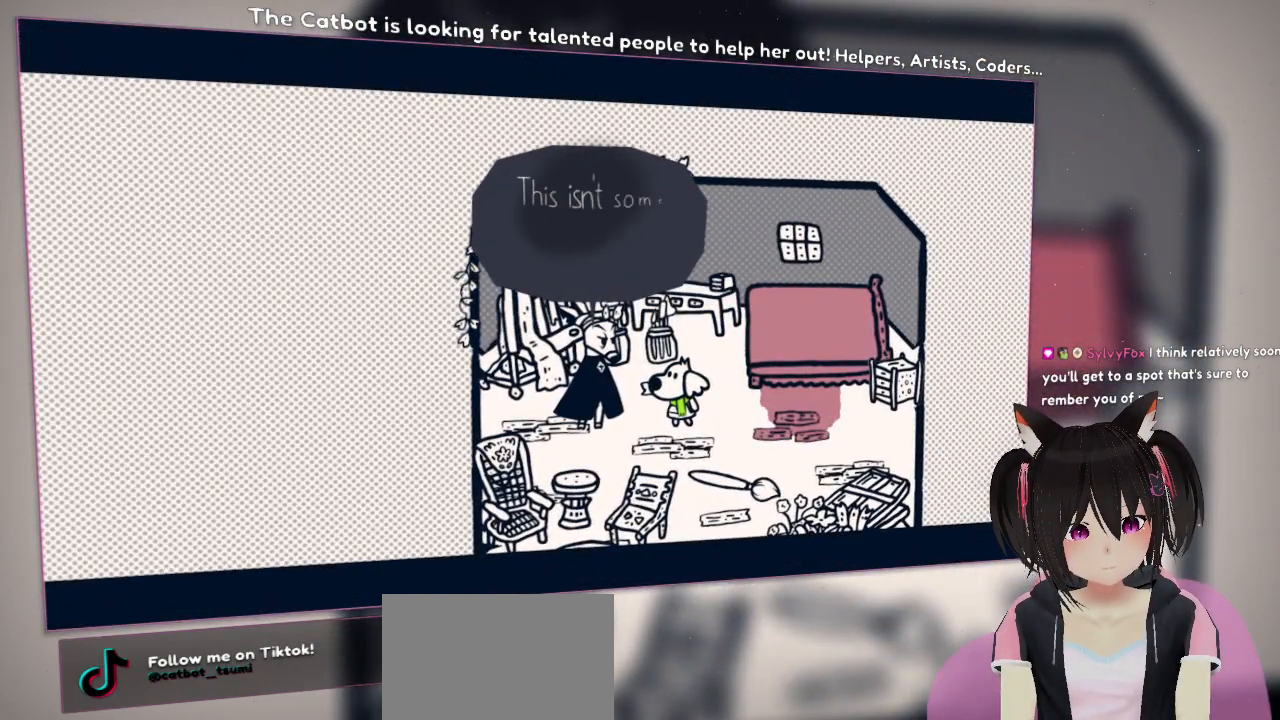
{"buttons": [], "left_stick": "right", "right_stick": "center", "events": [[233, "B", "down"], [250, "R2", "down"], [367, "B", "up"], [367, "R2", "up"]]}